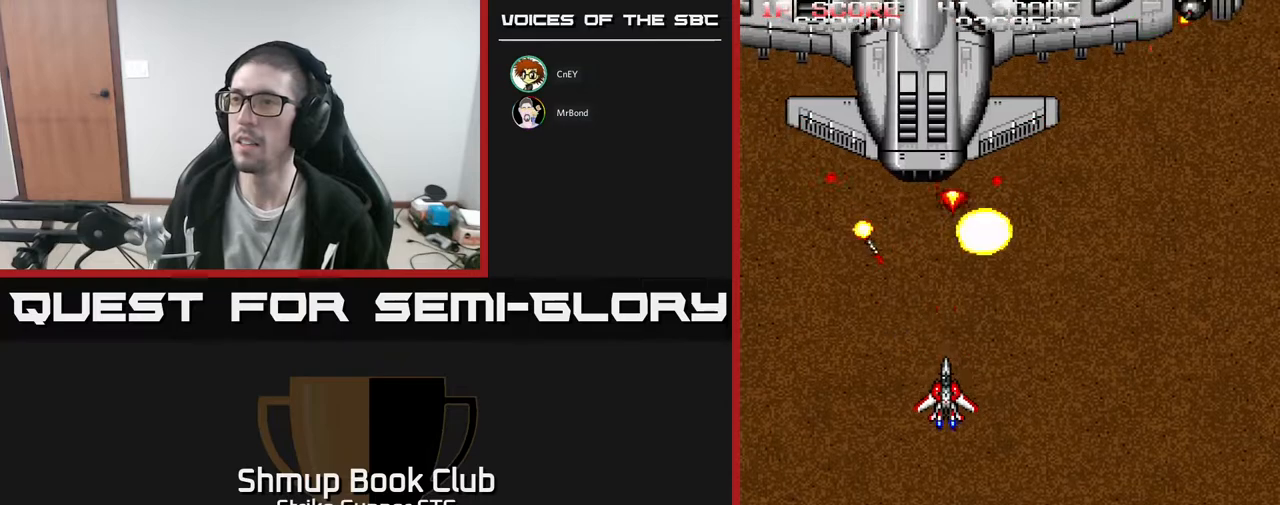
Gameplay with a controller (Xbox layout); each line is a JSON object with the inputs held at the frame after it. "events" lists button and stick changes between this image and that frame as [ms after this image, input, new state], when the widget could be followed in between. Not read: A SELECT START.
{"buttons": [], "left_stick": "center", "right_stick": "center", "events": [[17, "DPAD_DOWN", "up"], [283, "DPAD_DOWN", "down"], [483, "DPAD_DOWN", "up"]]}
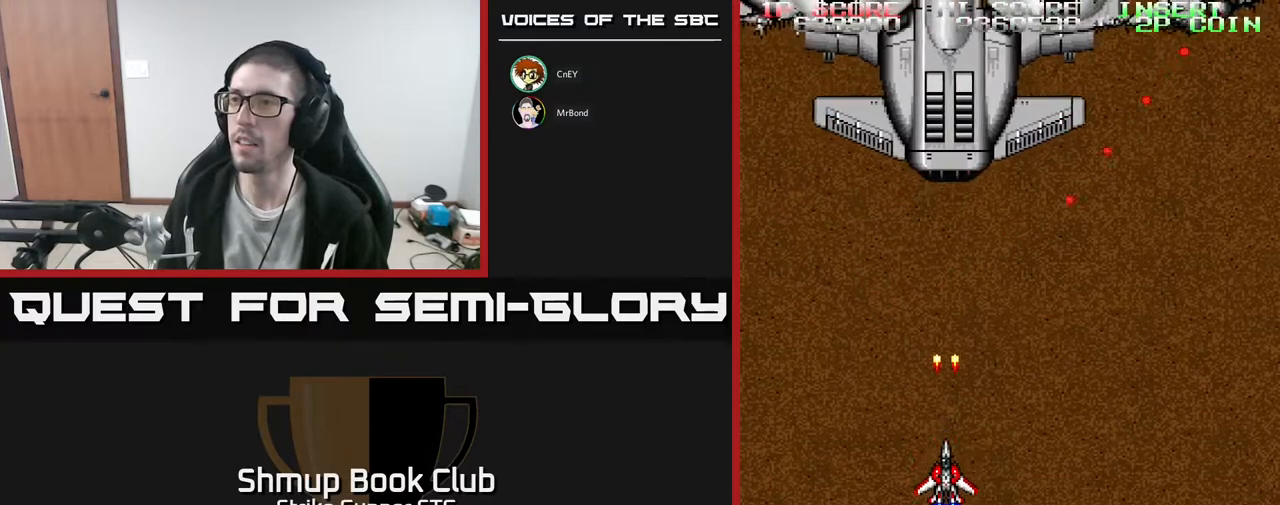
{"buttons": ["DPAD_UP"], "left_stick": "center", "right_stick": "center", "events": [[33, "DPAD_UP", "down"], [50, "DPAD_LEFT", "down"], [133, "DPAD_LEFT", "up"]]}
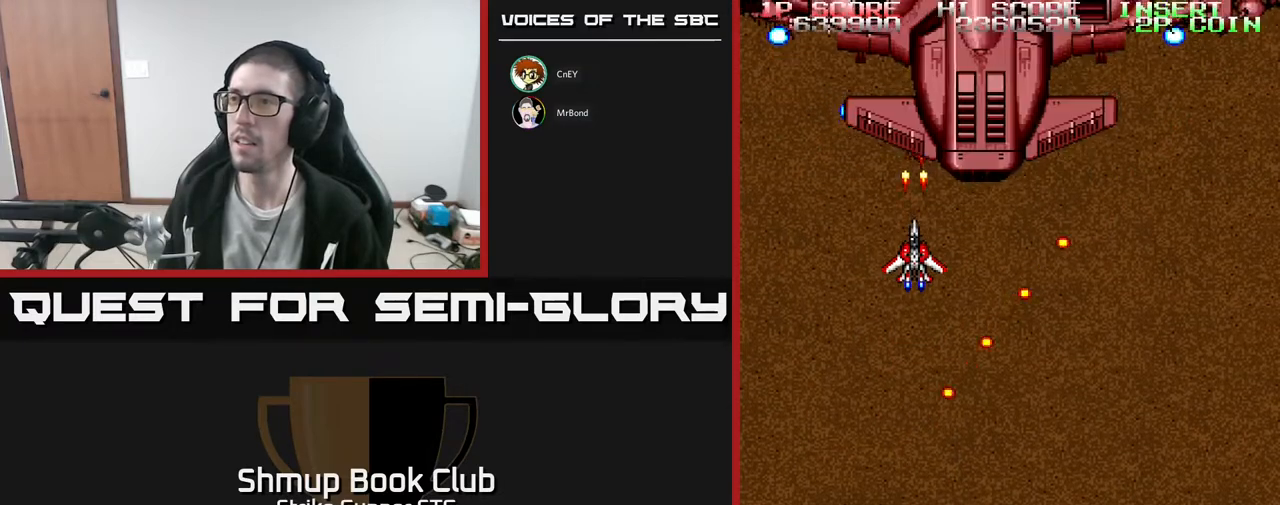
{"buttons": [], "left_stick": "center", "right_stick": "center", "events": [[17, "DPAD_UP", "up"], [200, "DPAD_RIGHT", "down"], [350, "DPAD_RIGHT", "up"]]}
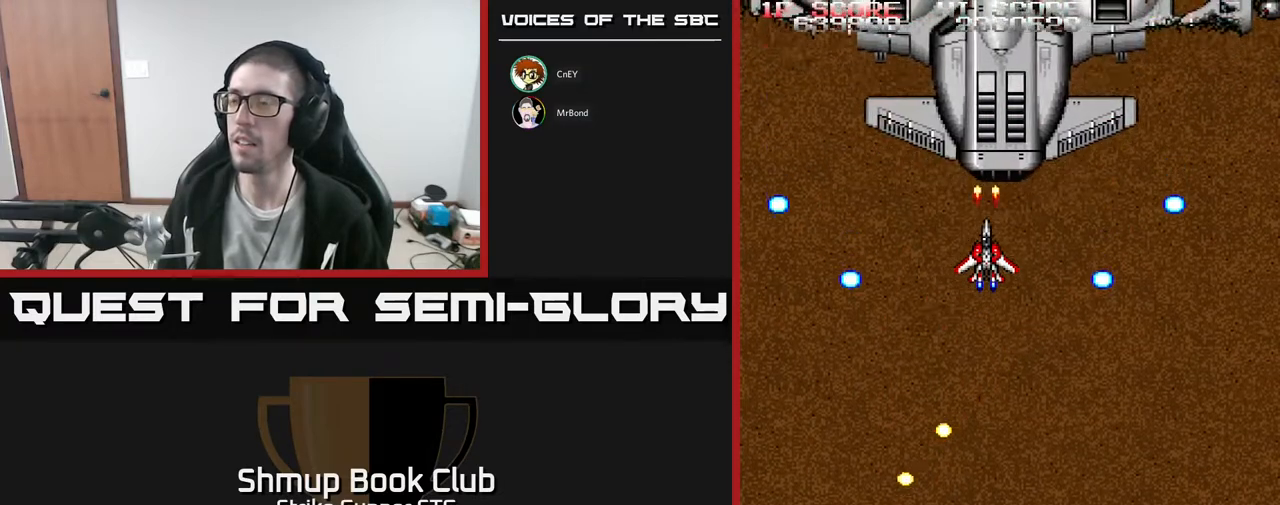
{"buttons": [], "left_stick": "center", "right_stick": "center", "events": []}
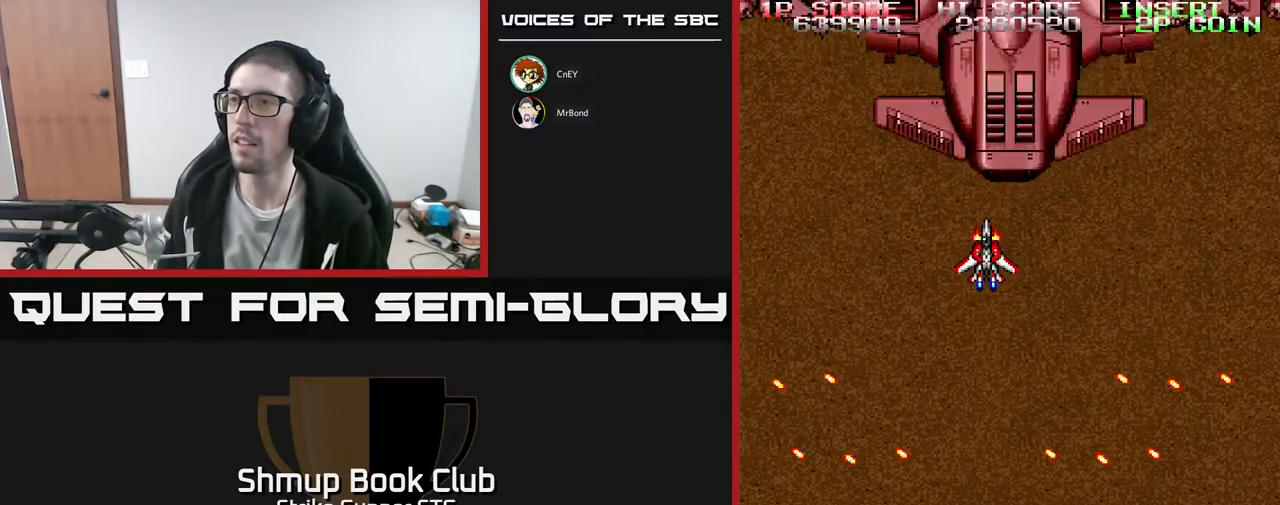
{"buttons": [], "left_stick": "center", "right_stick": "center", "events": [[367, "DPAD_RIGHT", "down"], [433, "DPAD_RIGHT", "up"]]}
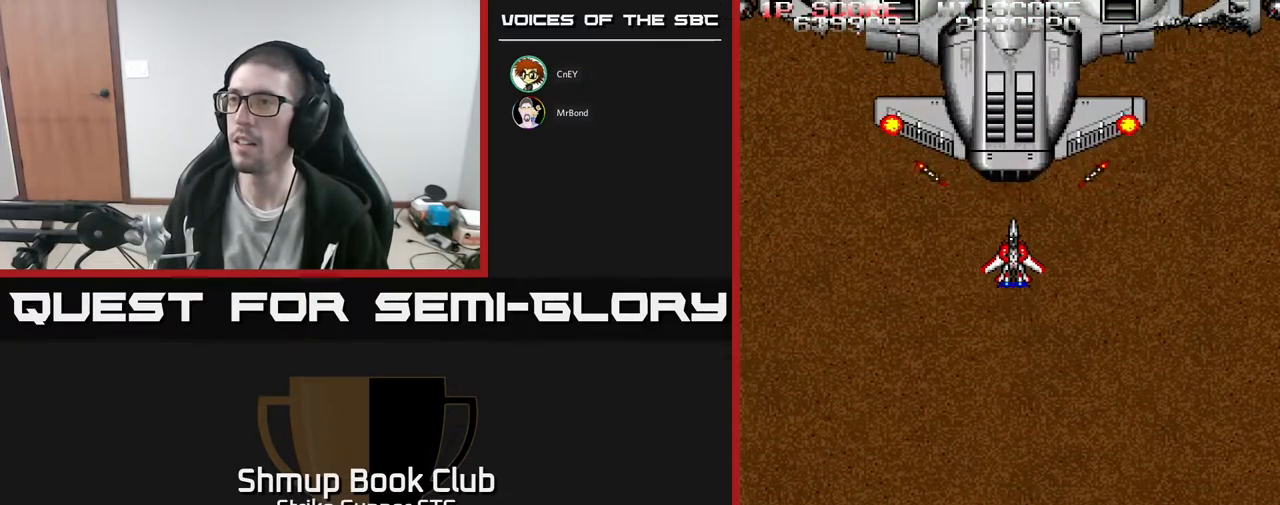
{"buttons": ["DPAD_DOWN"], "left_stick": "center", "right_stick": "center", "events": [[100, "DPAD_DOWN", "down"]]}
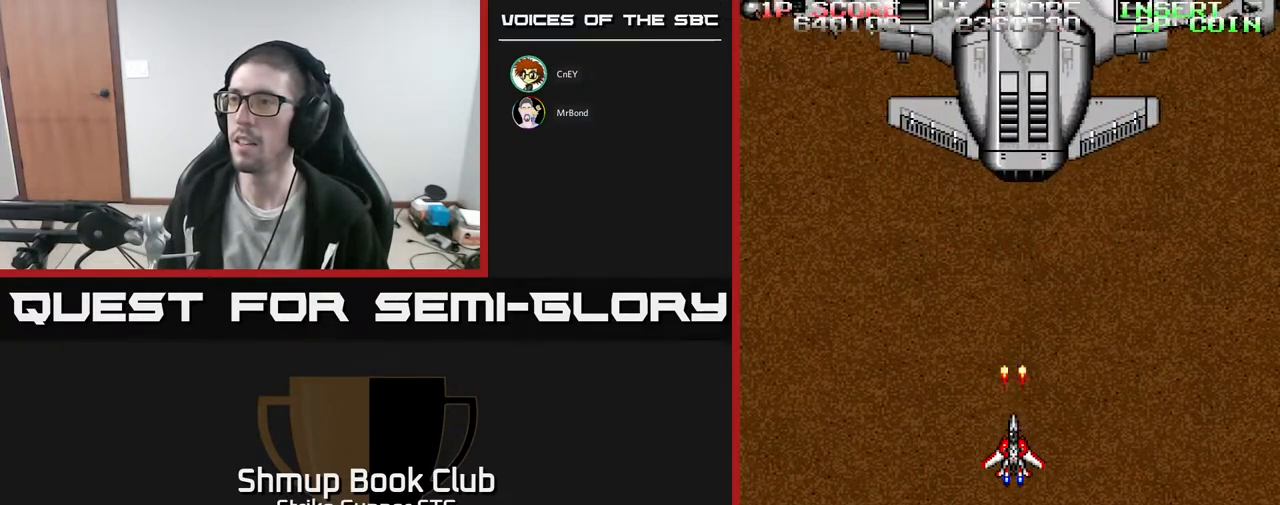
{"buttons": [], "left_stick": "center", "right_stick": "center", "events": [[33, "DPAD_DOWN", "up"], [150, "DPAD_UP", "down"], [500, "DPAD_UP", "up"]]}
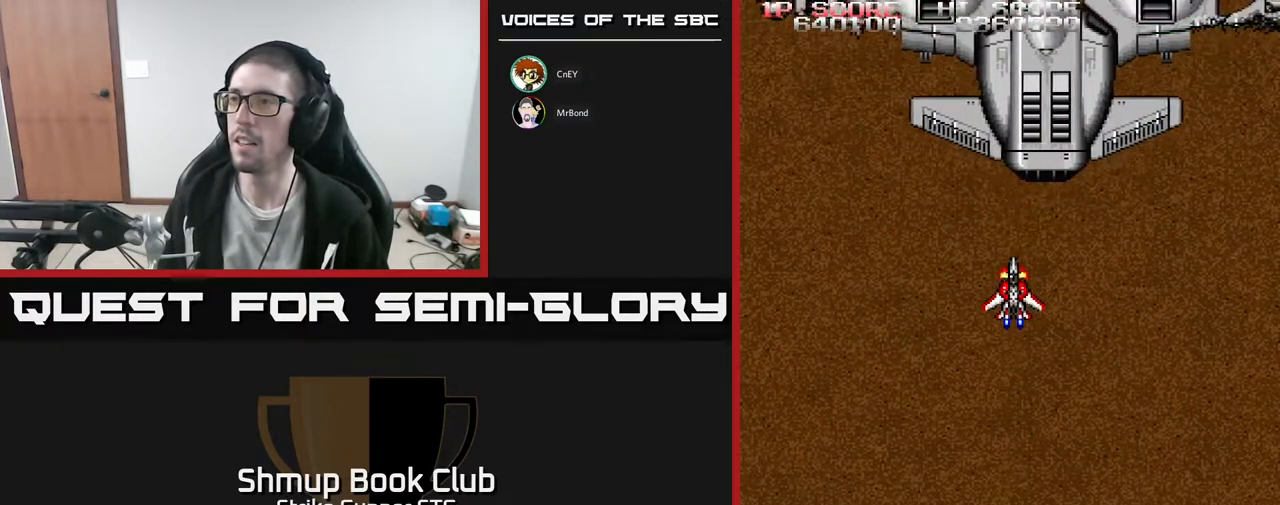
{"buttons": ["DPAD_DOWN", "DPAD_RIGHT"], "left_stick": "center", "right_stick": "center", "events": [[383, "DPAD_DOWN", "down"], [417, "DPAD_RIGHT", "down"]]}
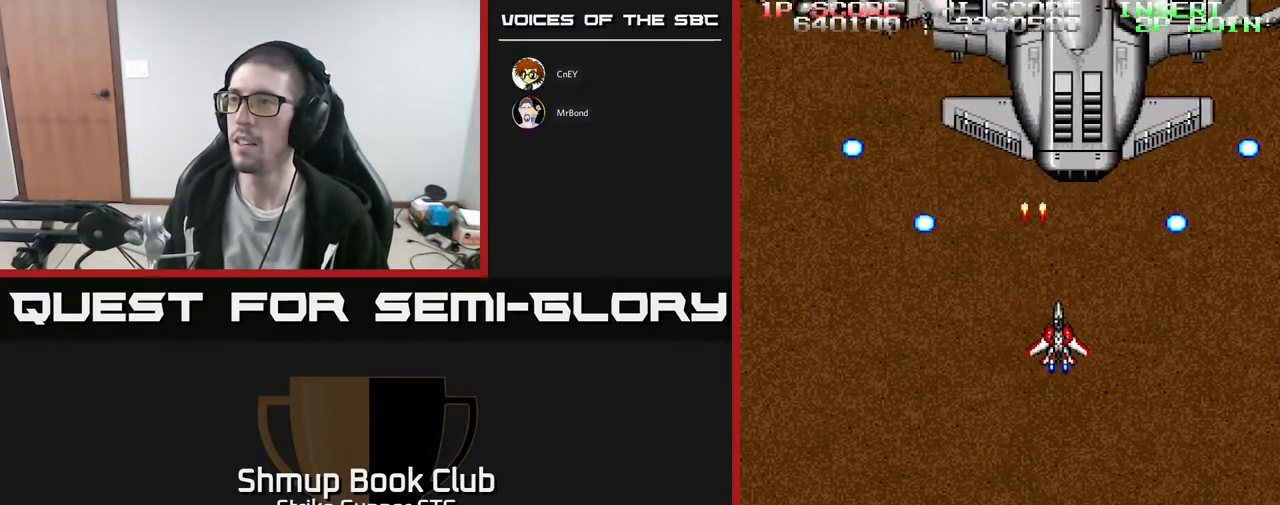
{"buttons": [], "left_stick": "center", "right_stick": "center", "events": [[33, "DPAD_DOWN", "up"], [67, "DPAD_RIGHT", "up"], [117, "DPAD_UP", "down"], [317, "DPAD_UP", "up"]]}
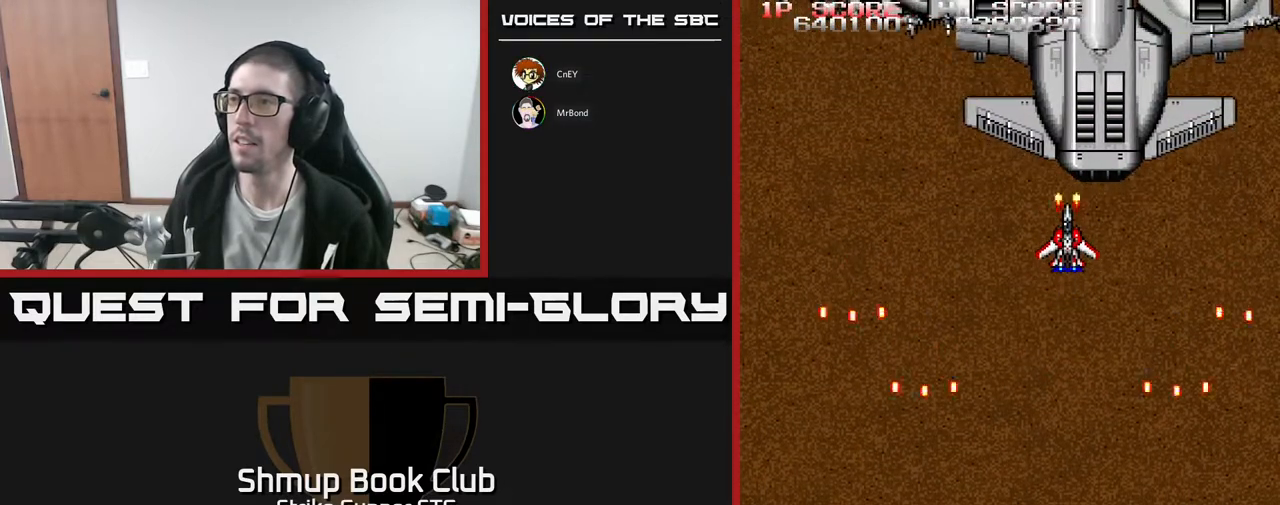
{"buttons": [], "left_stick": "center", "right_stick": "center", "events": []}
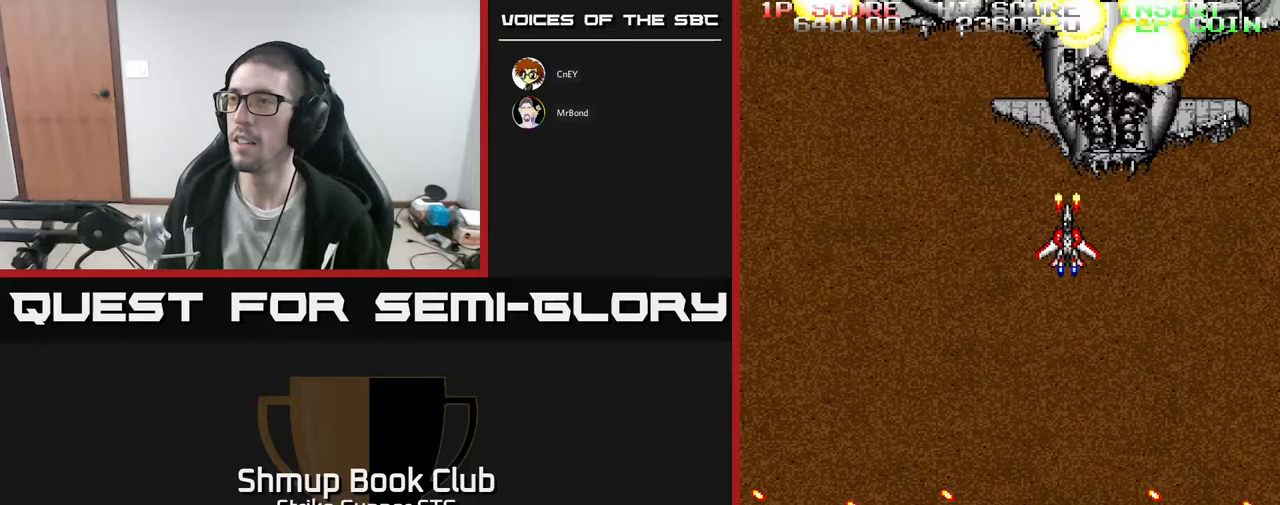
{"buttons": ["DPAD_DOWN", "DPAD_LEFT"], "left_stick": "center", "right_stick": "center", "events": [[200, "DPAD_DOWN", "down"], [300, "DPAD_RIGHT", "down"], [400, "DPAD_RIGHT", "up"], [483, "DPAD_LEFT", "down"]]}
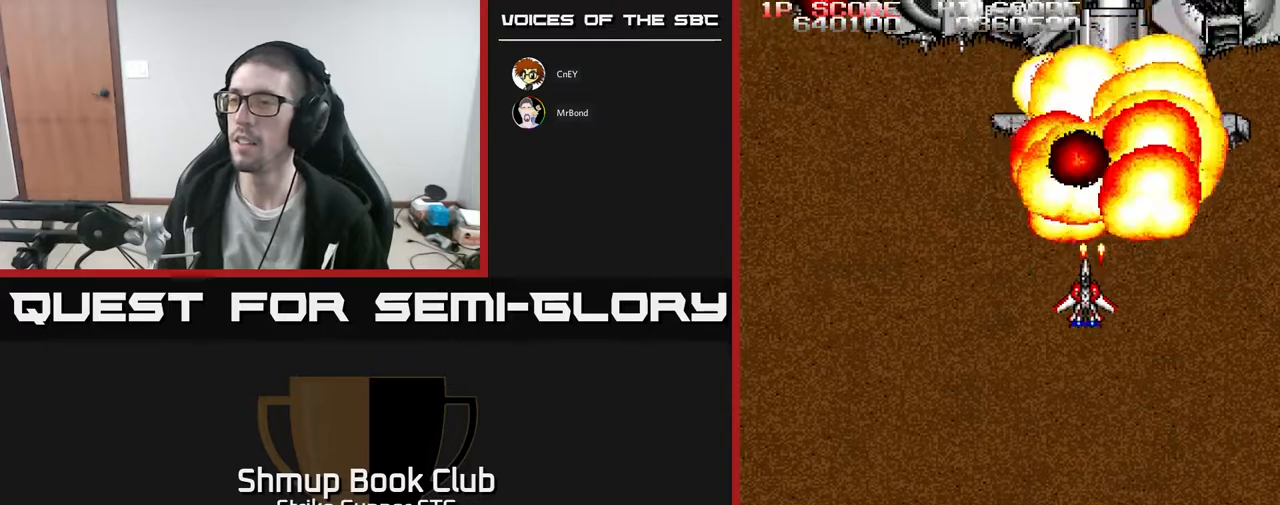
{"buttons": ["DPAD_LEFT"], "left_stick": "center", "right_stick": "center", "events": [[67, "DPAD_DOWN", "up"], [183, "DPAD_DOWN", "down"], [217, "DPAD_LEFT", "up"], [400, "DPAD_LEFT", "down"], [417, "DPAD_DOWN", "up"]]}
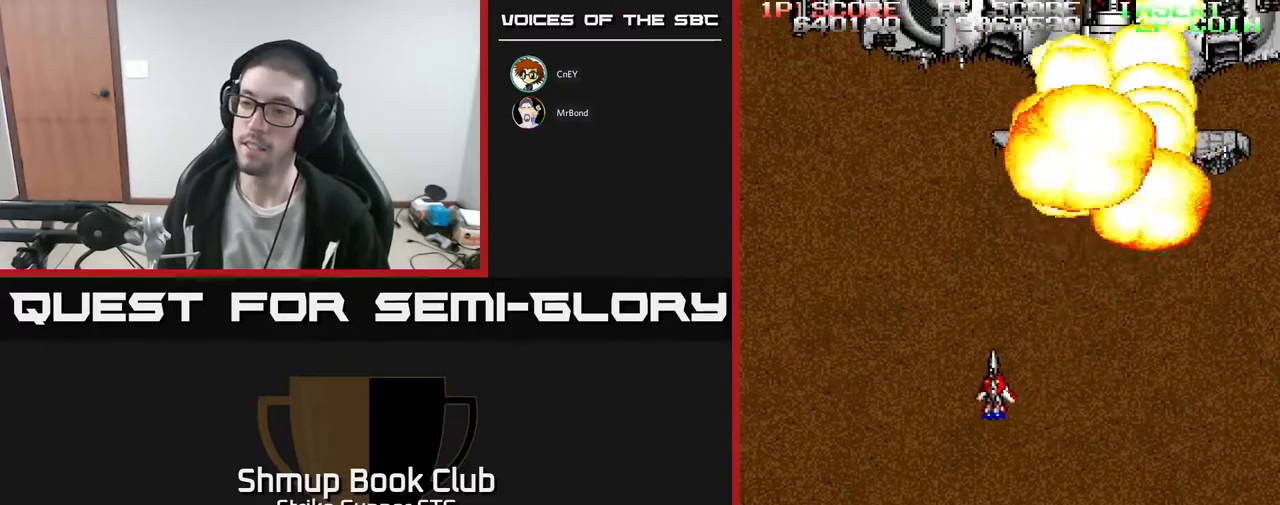
{"buttons": [], "left_stick": "center", "right_stick": "center", "events": [[33, "DPAD_DOWN", "down"], [67, "DPAD_LEFT", "up"], [200, "DPAD_DOWN", "up"]]}
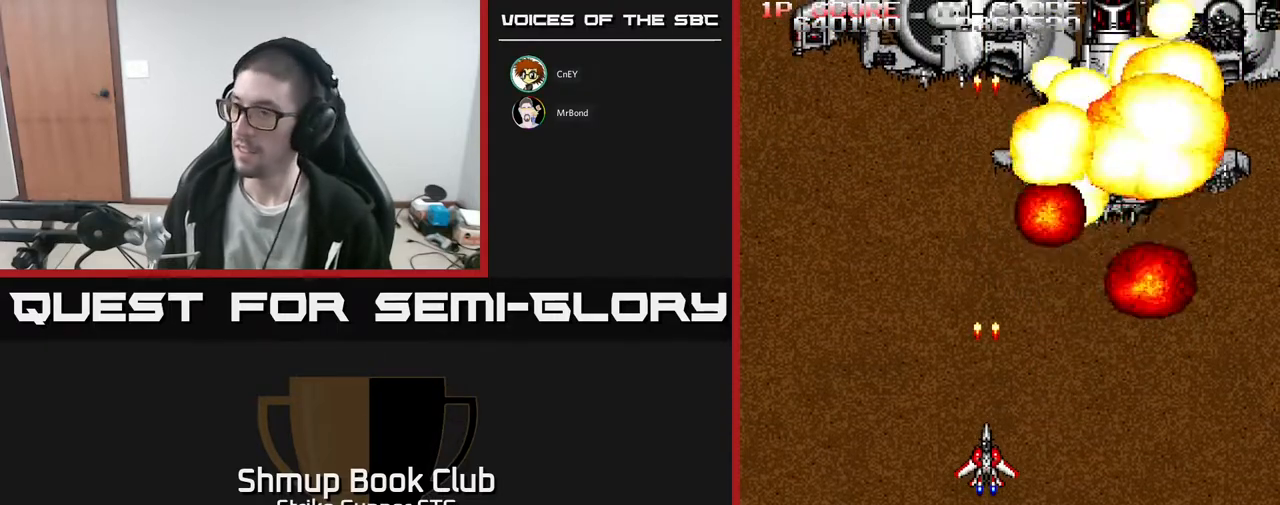
{"buttons": ["DPAD_DOWN"], "left_stick": "center", "right_stick": "center", "events": [[267, "DPAD_LEFT", "down"], [433, "DPAD_DOWN", "down"], [433, "DPAD_LEFT", "up"]]}
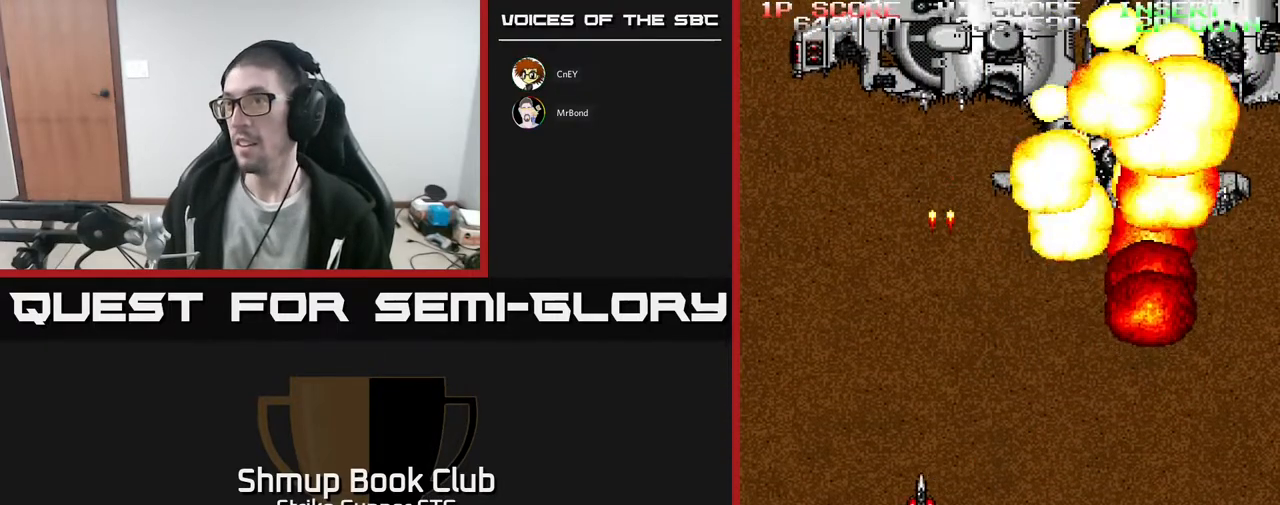
{"buttons": [], "left_stick": "center", "right_stick": "center", "events": [[17, "DPAD_RIGHT", "down"], [83, "DPAD_DOWN", "up"], [83, "DPAD_RIGHT", "up"], [133, "DPAD_UP", "down"], [233, "DPAD_LEFT", "down"], [300, "DPAD_UP", "up"], [317, "DPAD_LEFT", "up"]]}